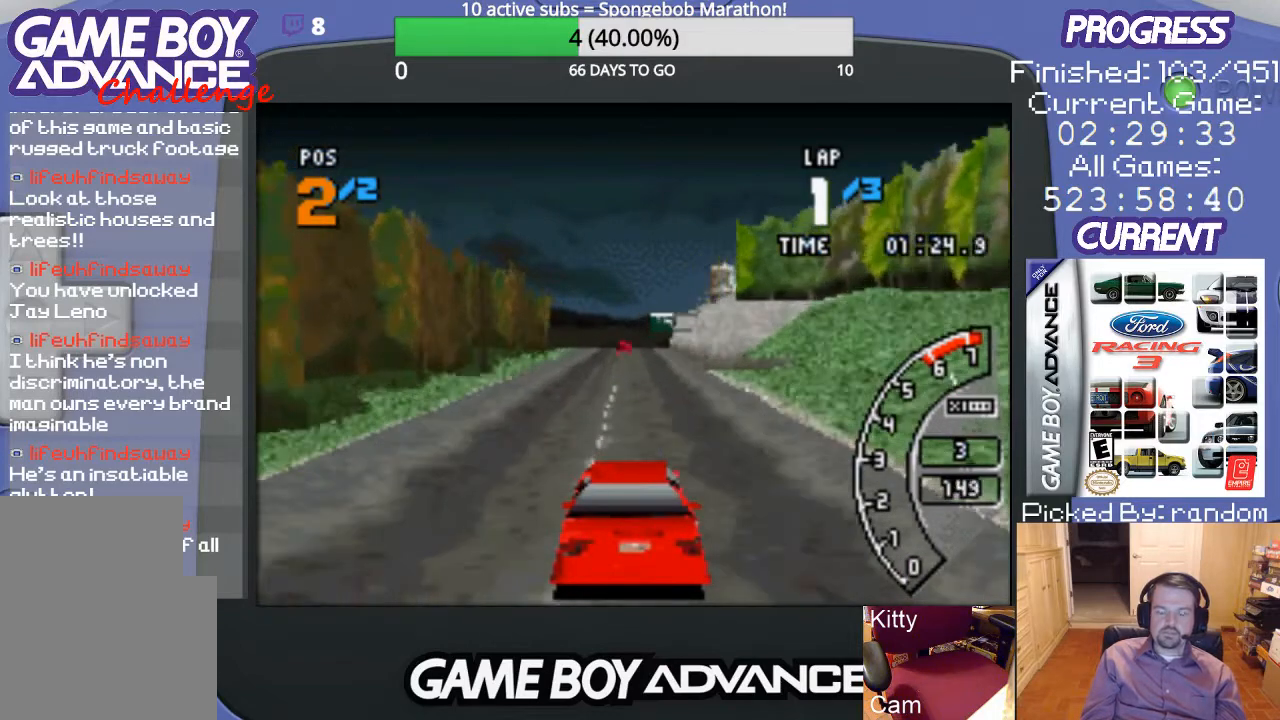
Gameplay with a controller (Nintendo layout); each line is a JSON object with the inputs held at the frame after it. "events" lists button and stick changes between this image and that frame as [ms after this image, input, new state], when the widget could be followed in between. Not read: L3 R3.
{"buttons": ["A"], "events": []}
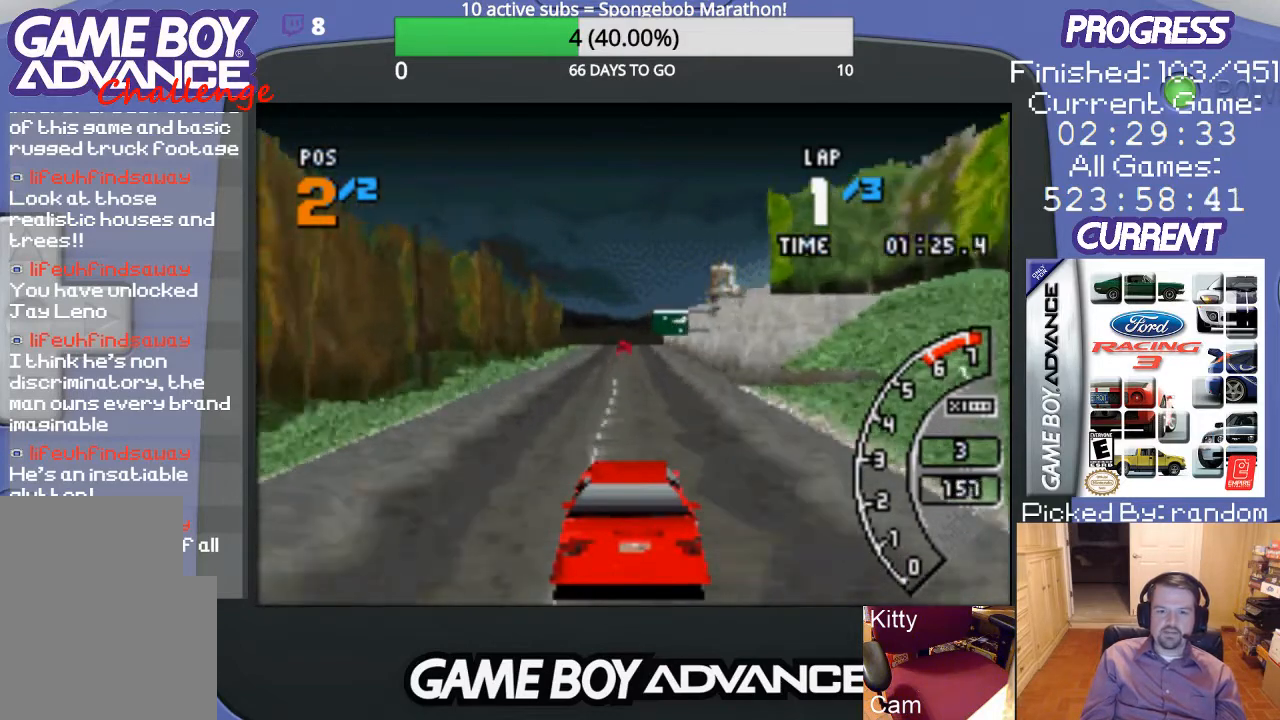
{"buttons": ["A"], "events": []}
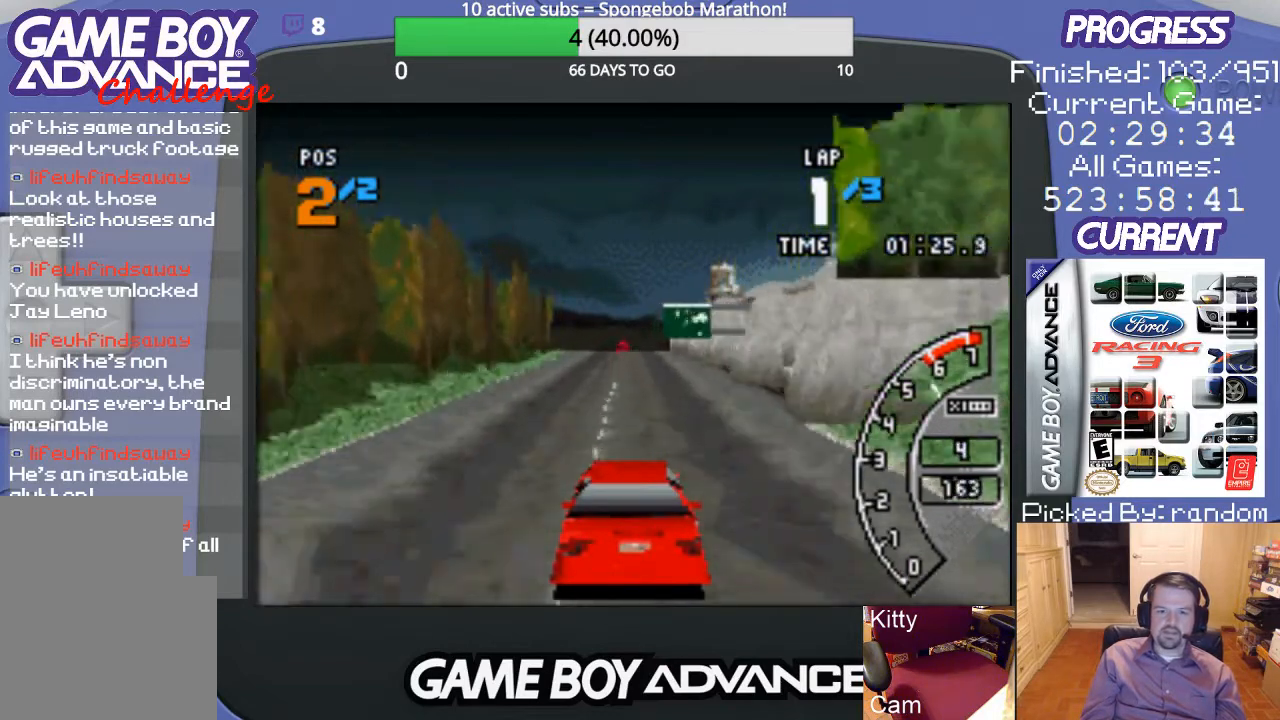
{"buttons": ["A"], "events": []}
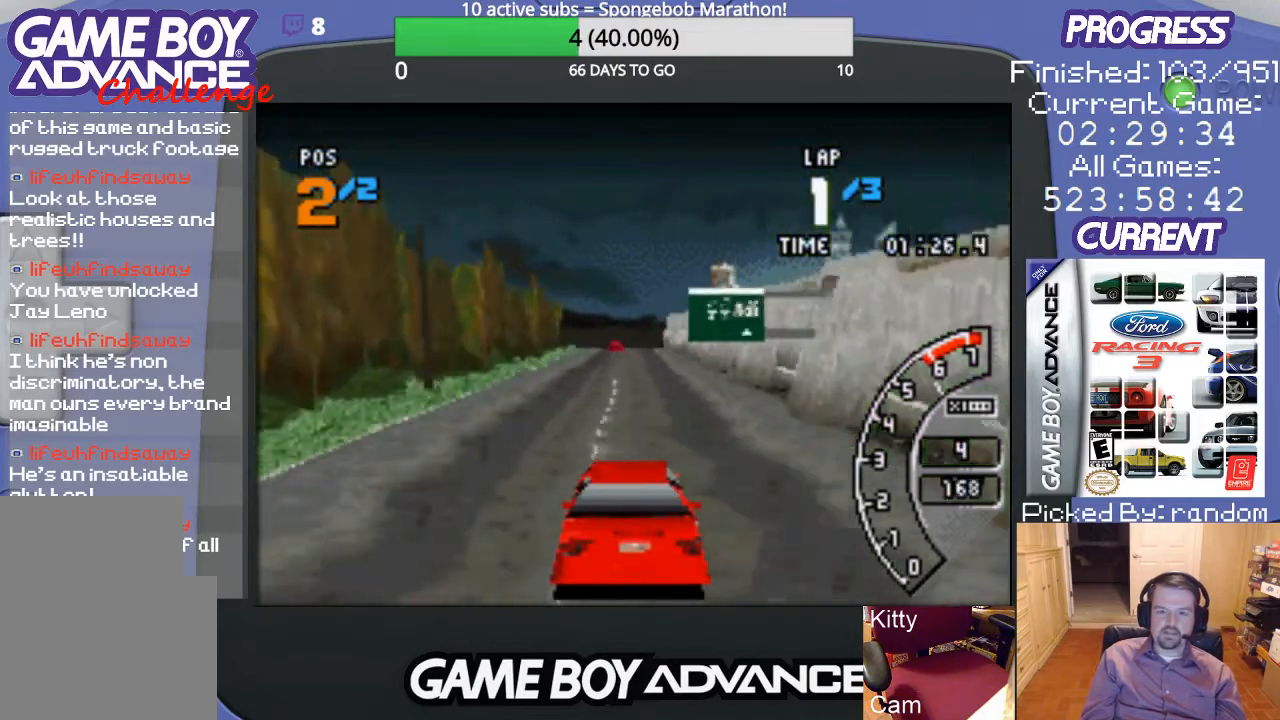
{"buttons": ["A"], "events": []}
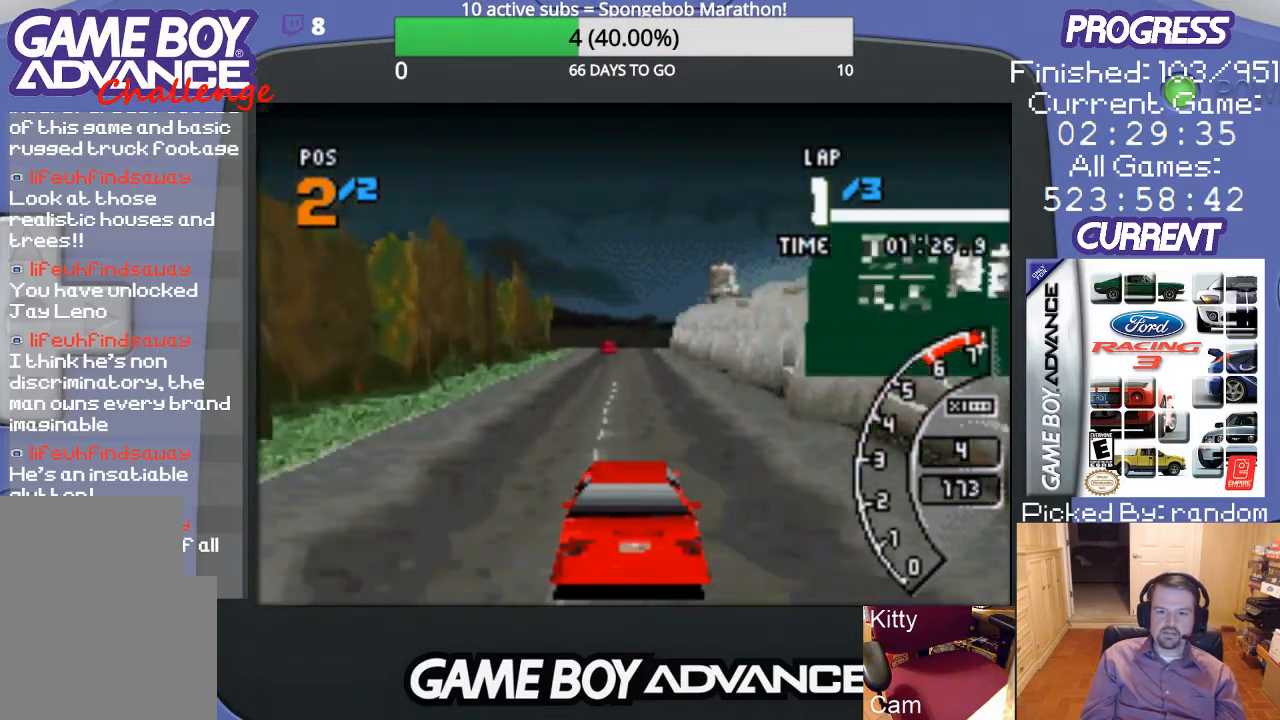
{"buttons": ["A"], "events": []}
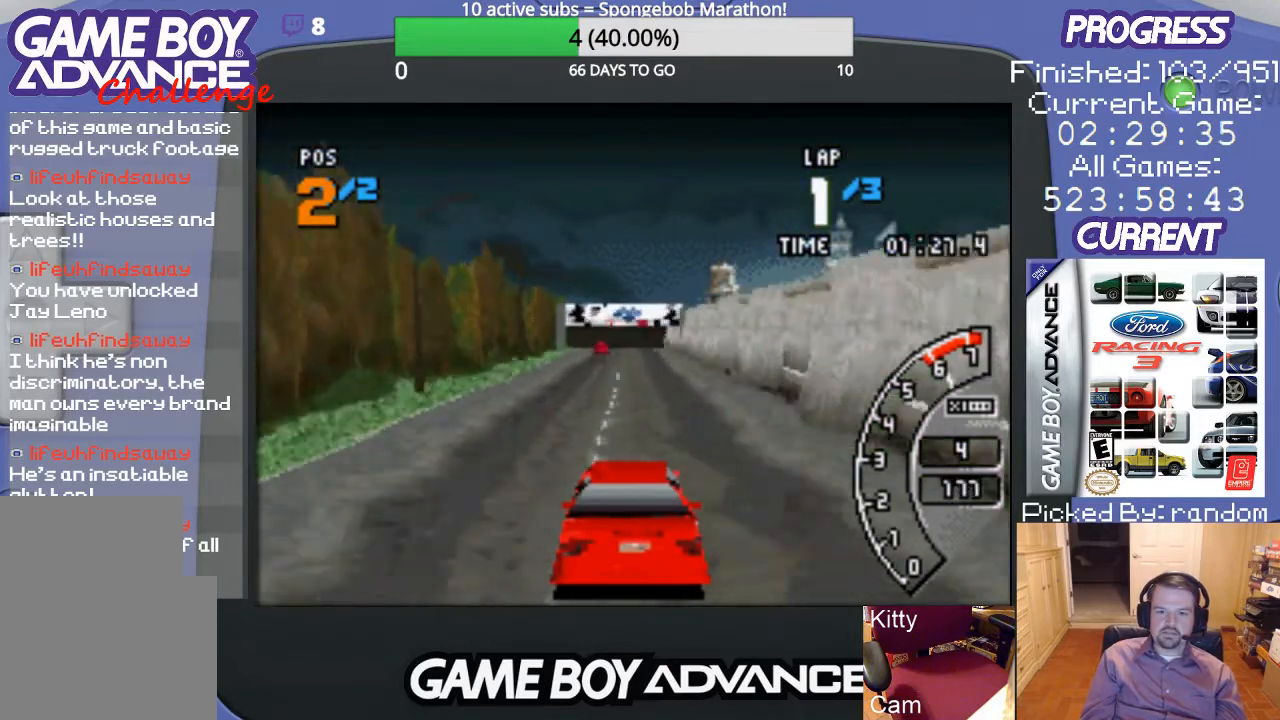
{"buttons": ["A"], "events": []}
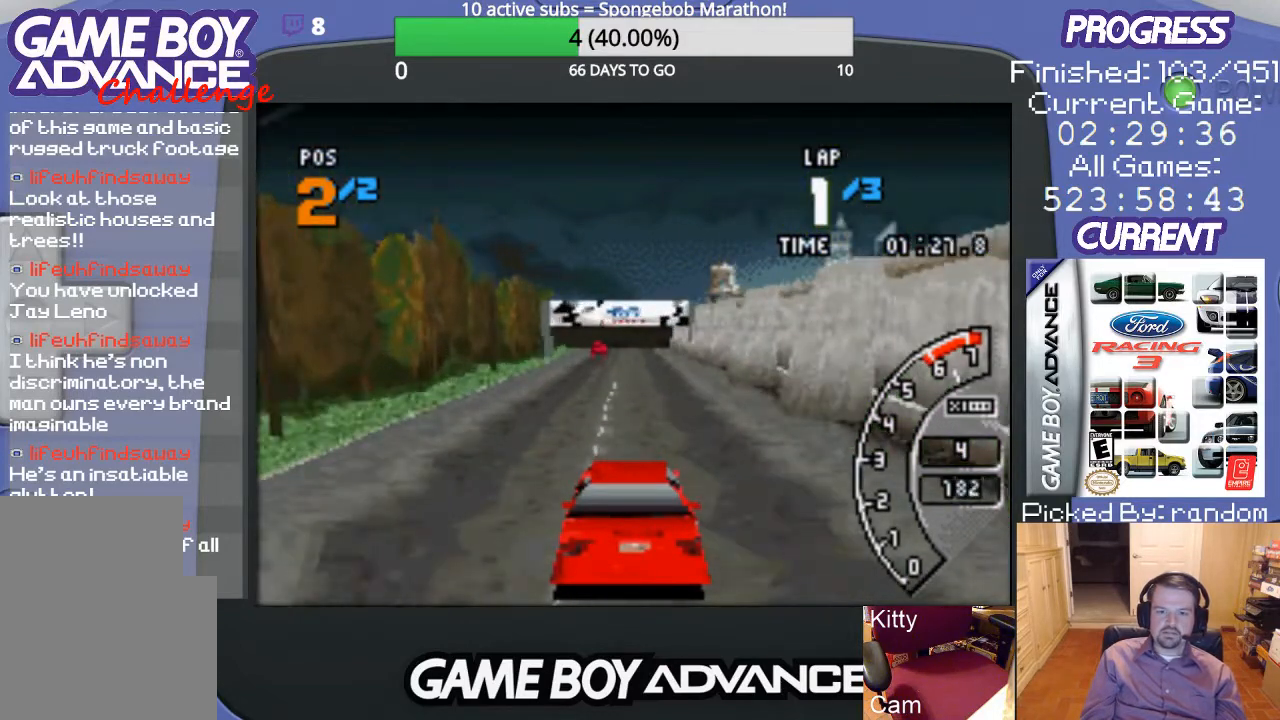
{"buttons": ["A"], "events": []}
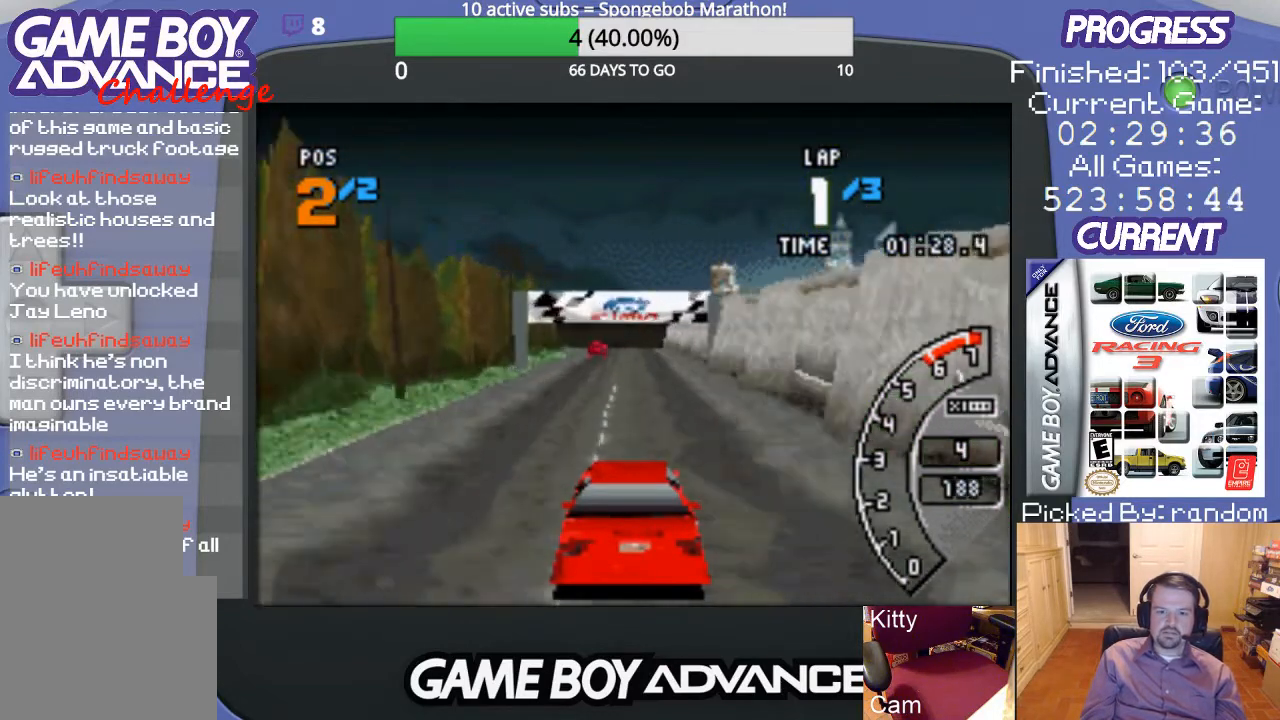
{"buttons": ["A"], "events": []}
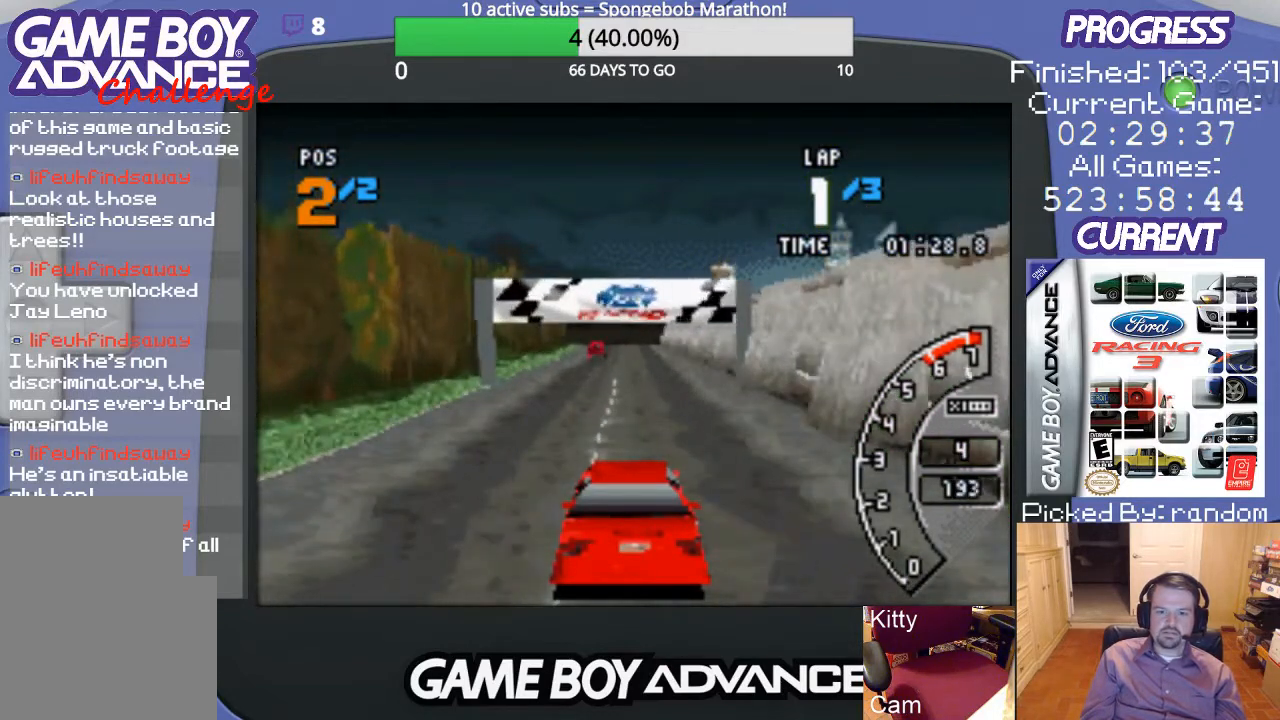
{"buttons": ["A"], "events": []}
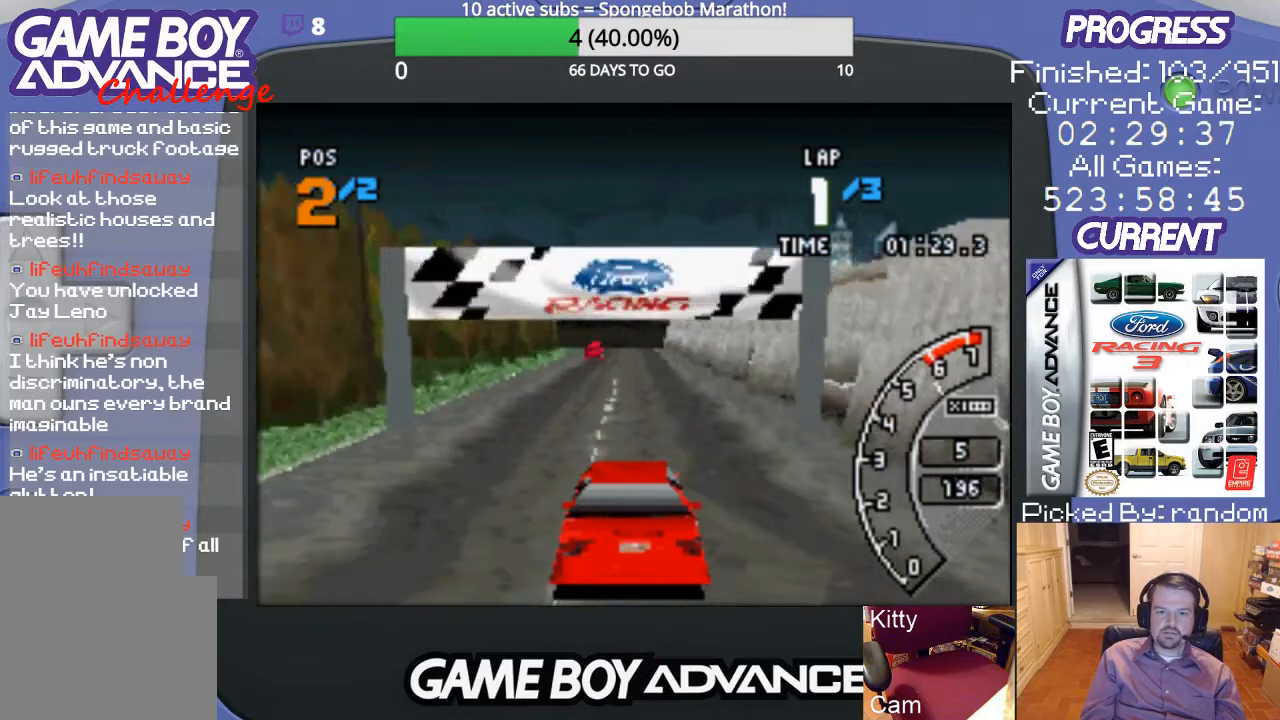
{"buttons": ["A"], "events": []}
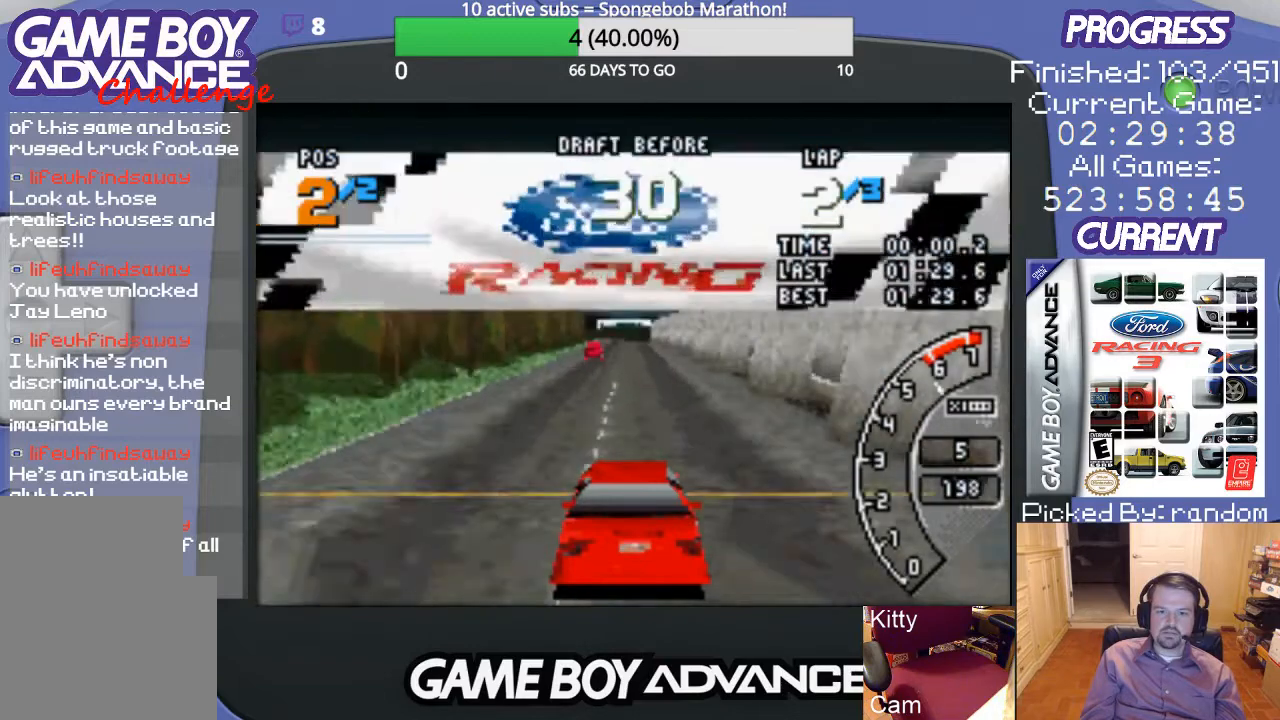
{"buttons": ["A"], "events": []}
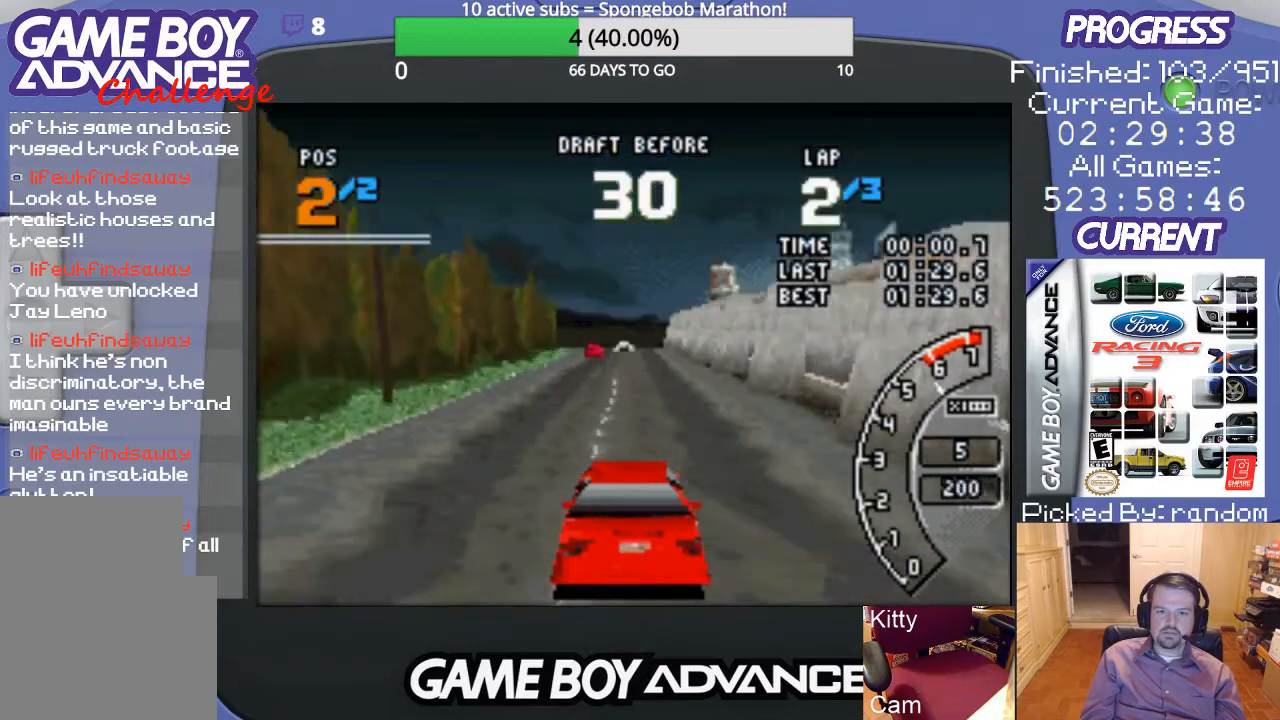
{"buttons": ["A"], "events": []}
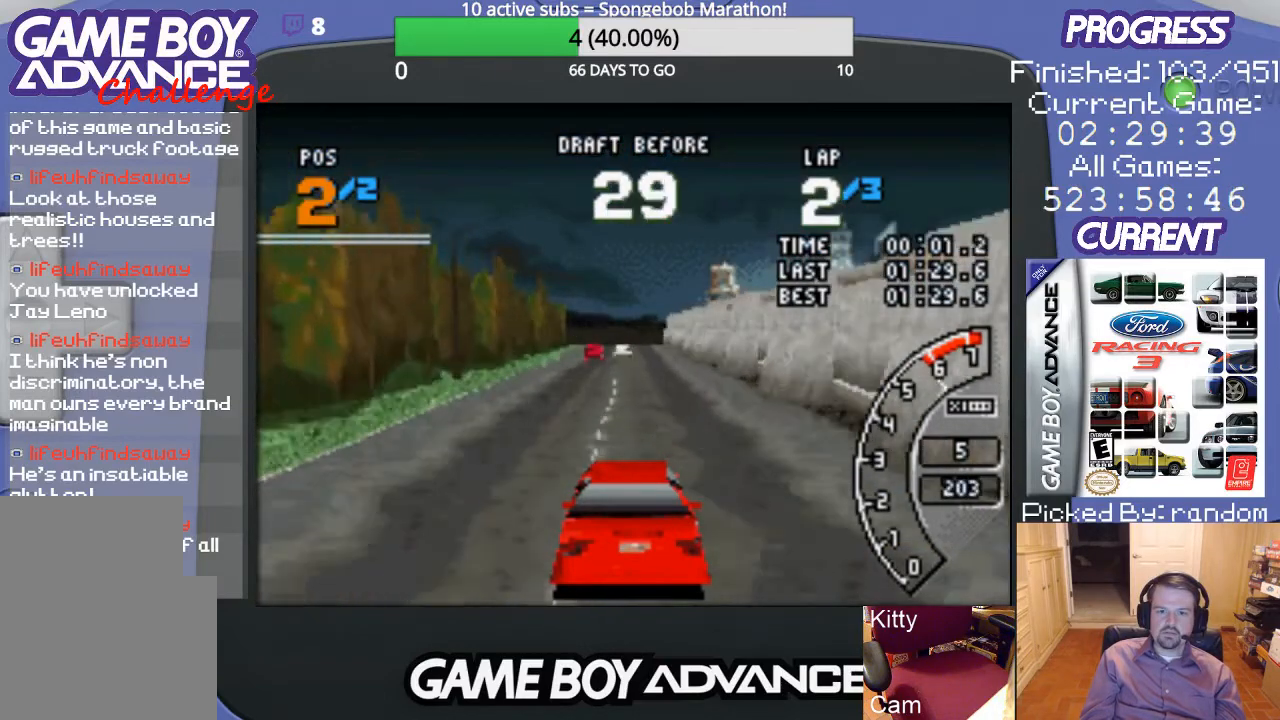
{"buttons": ["A"], "events": []}
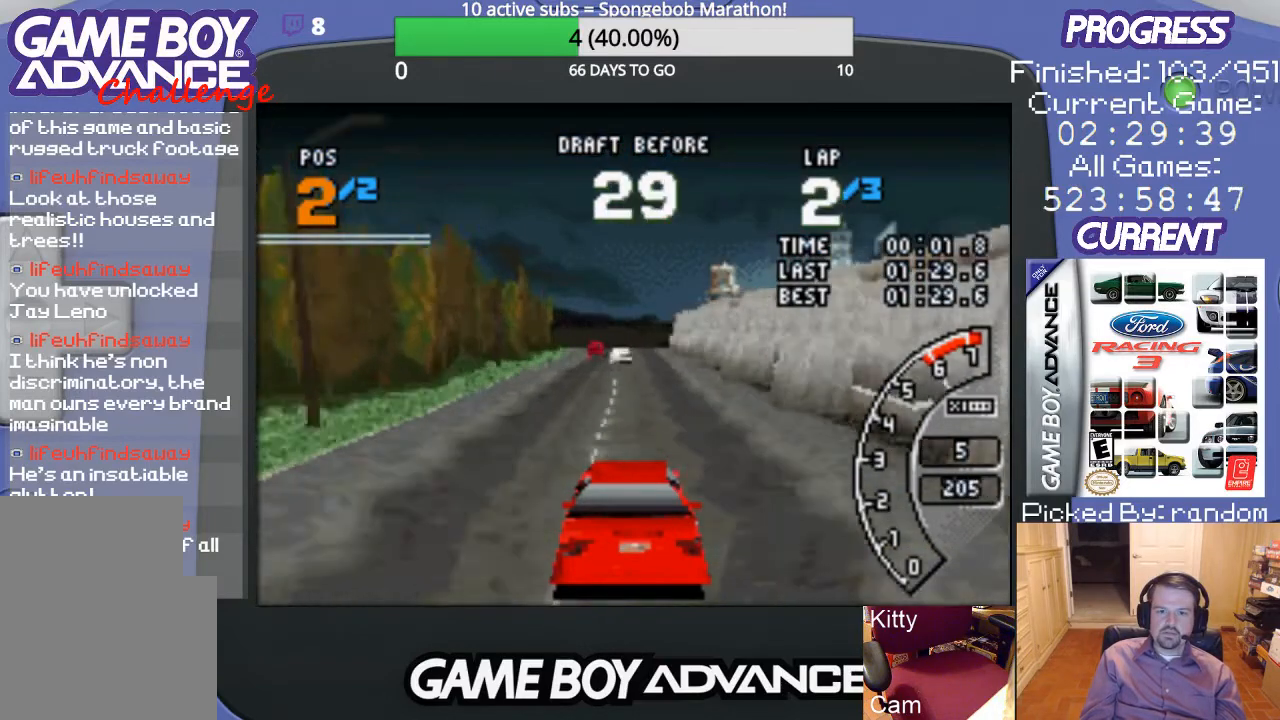
{"buttons": ["A"], "events": []}
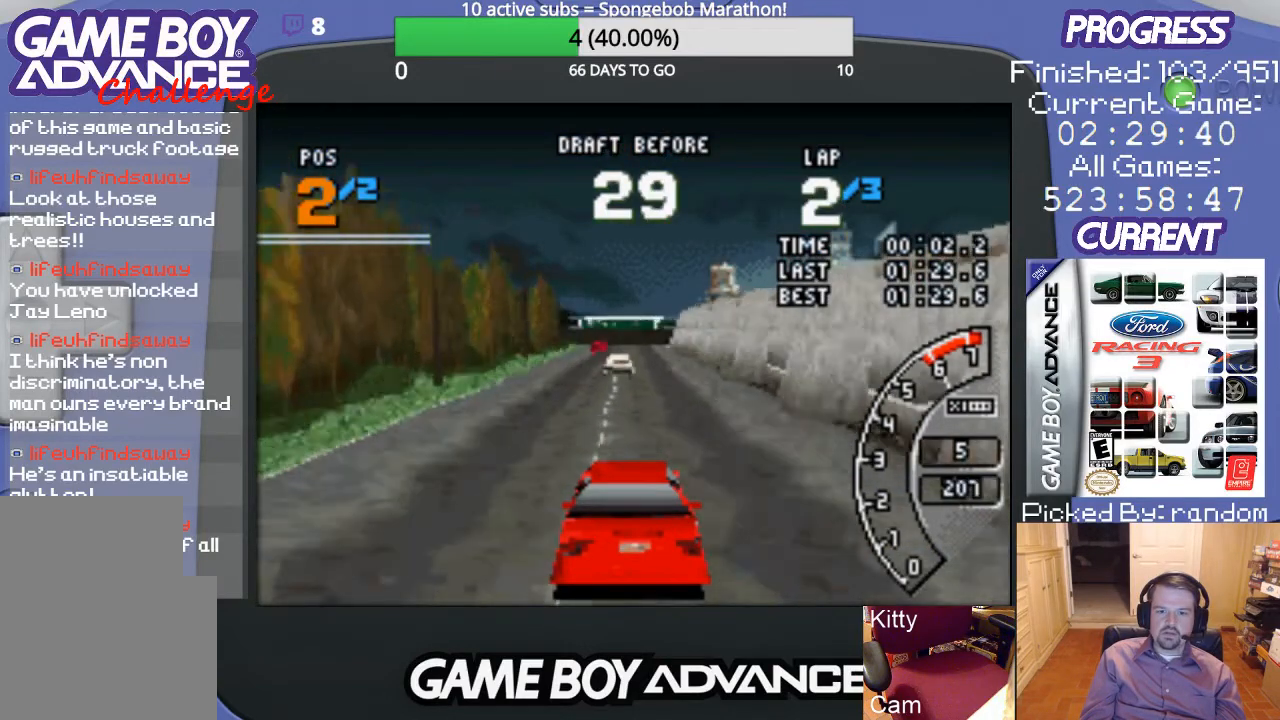
{"buttons": ["B"], "events": [[100, "A", "up"], [333, "B", "down"]]}
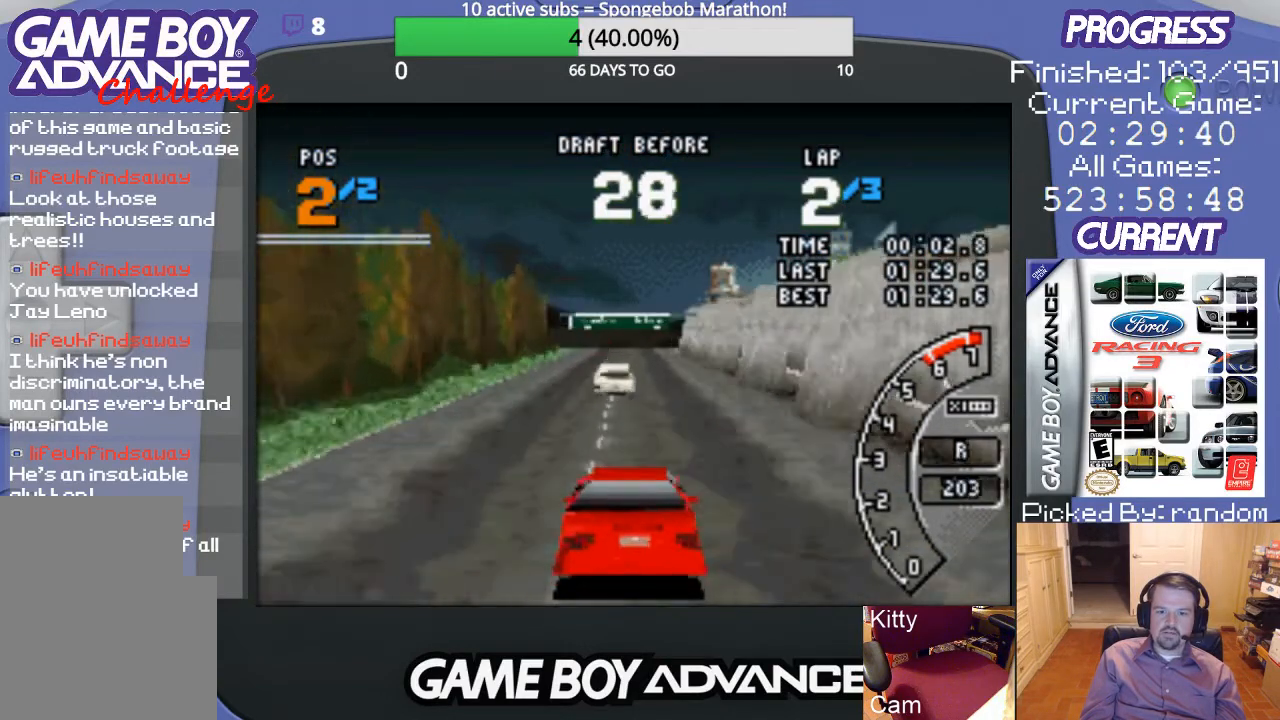
{"buttons": ["B"], "events": [[200, "B", "up"], [467, "B", "down"]]}
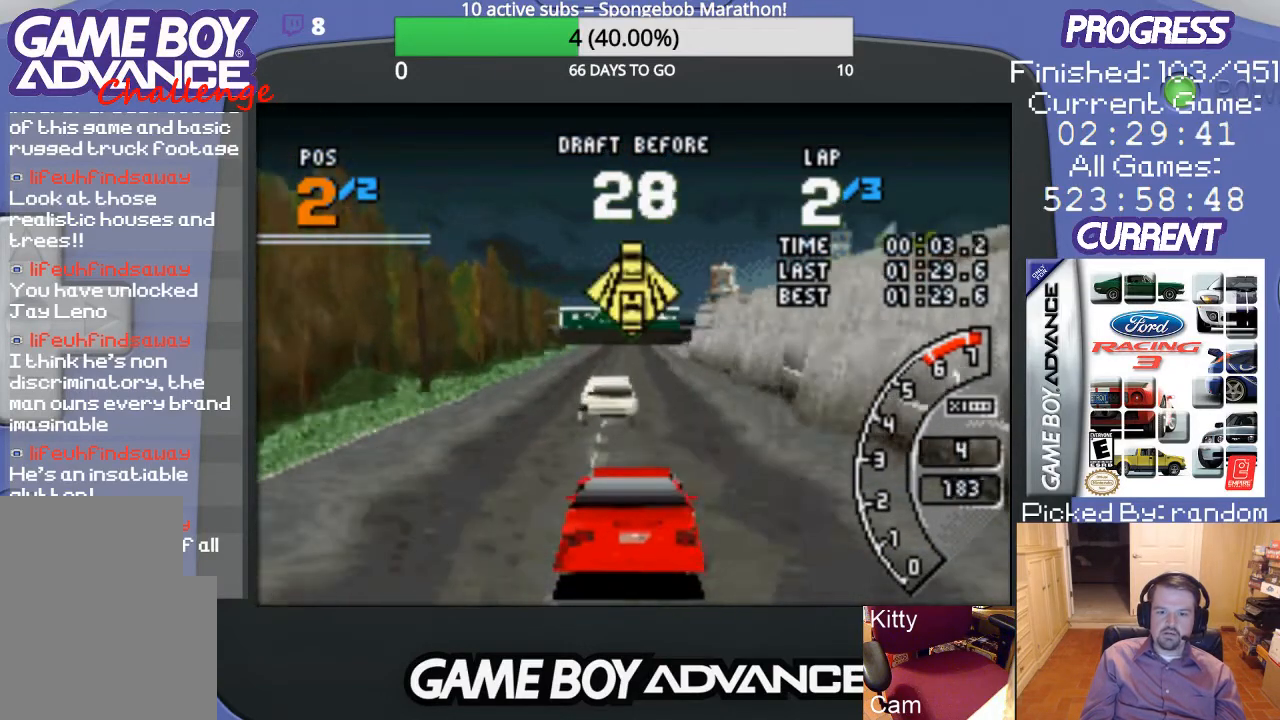
{"buttons": ["B"], "events": [[233, "B", "up"], [467, "B", "down"]]}
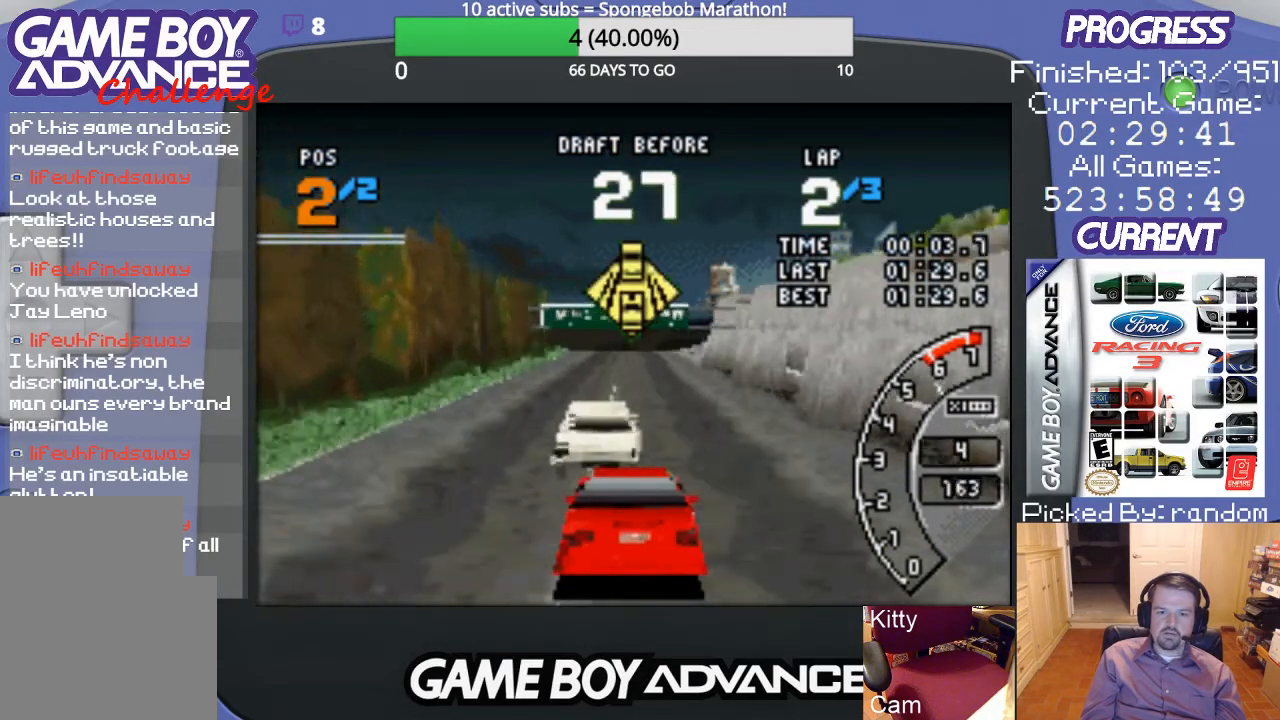
{"buttons": [], "events": [[367, "B", "up"]]}
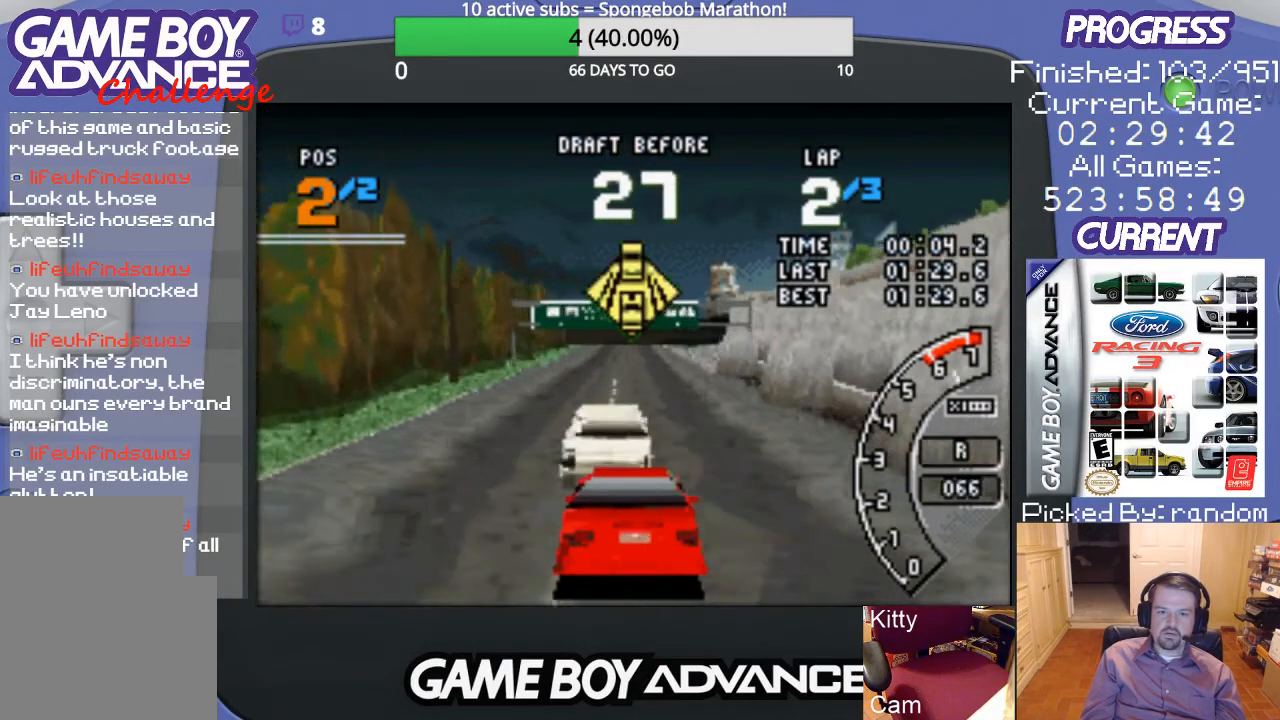
{"buttons": [], "events": [[67, "A", "down"], [467, "A", "up"]]}
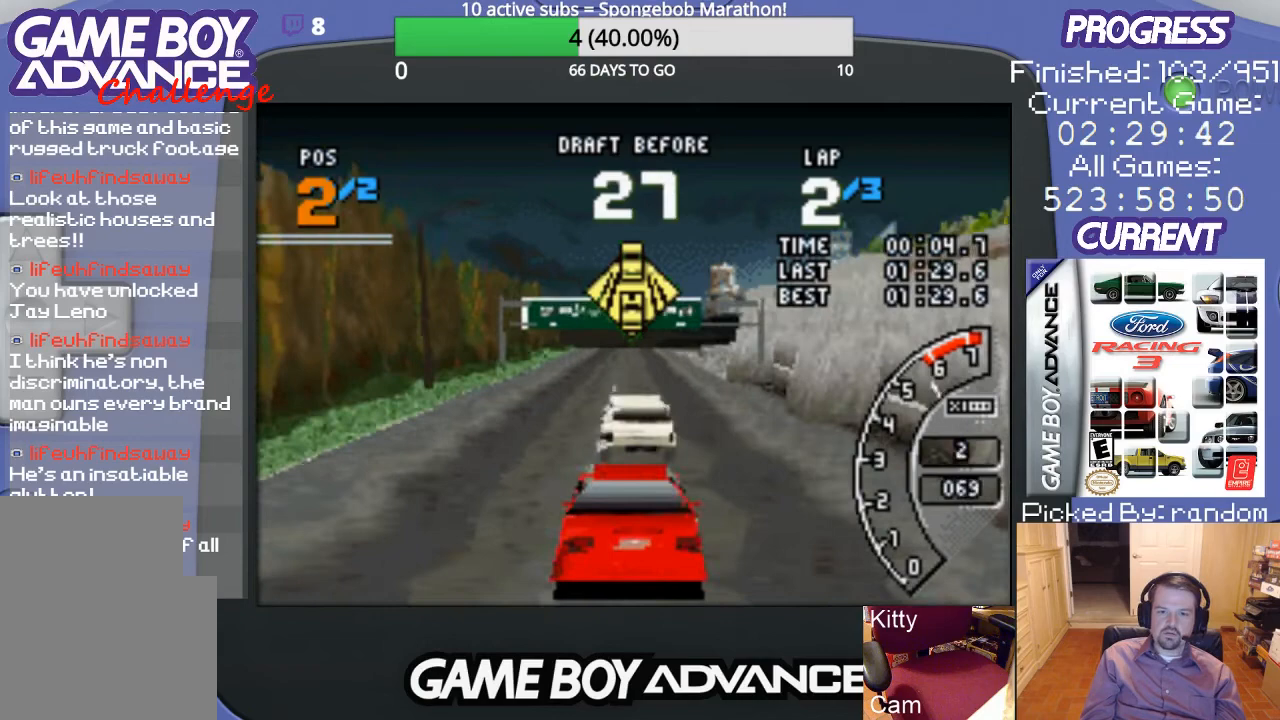
{"buttons": ["A"], "events": [[67, "A", "down"], [200, "DPAD_RIGHT", "down"], [267, "DPAD_RIGHT", "up"]]}
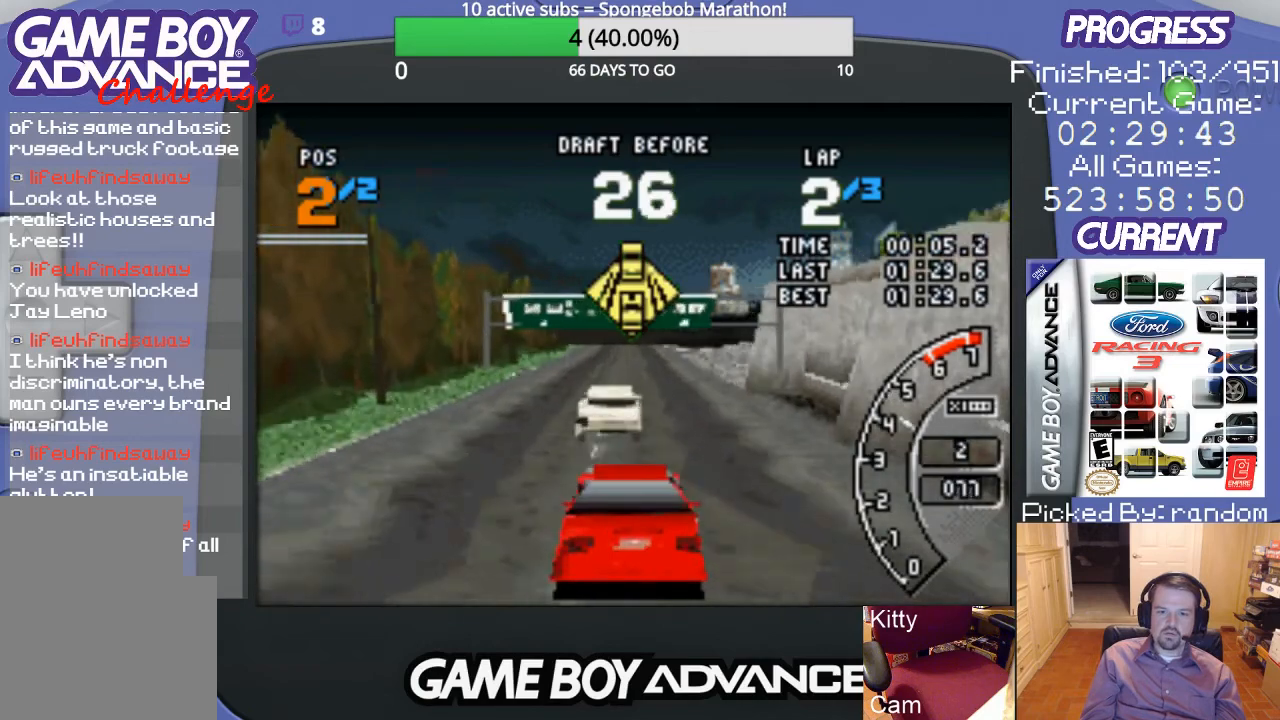
{"buttons": ["A"], "events": [[67, "DPAD_LEFT", "down"], [200, "DPAD_LEFT", "up"]]}
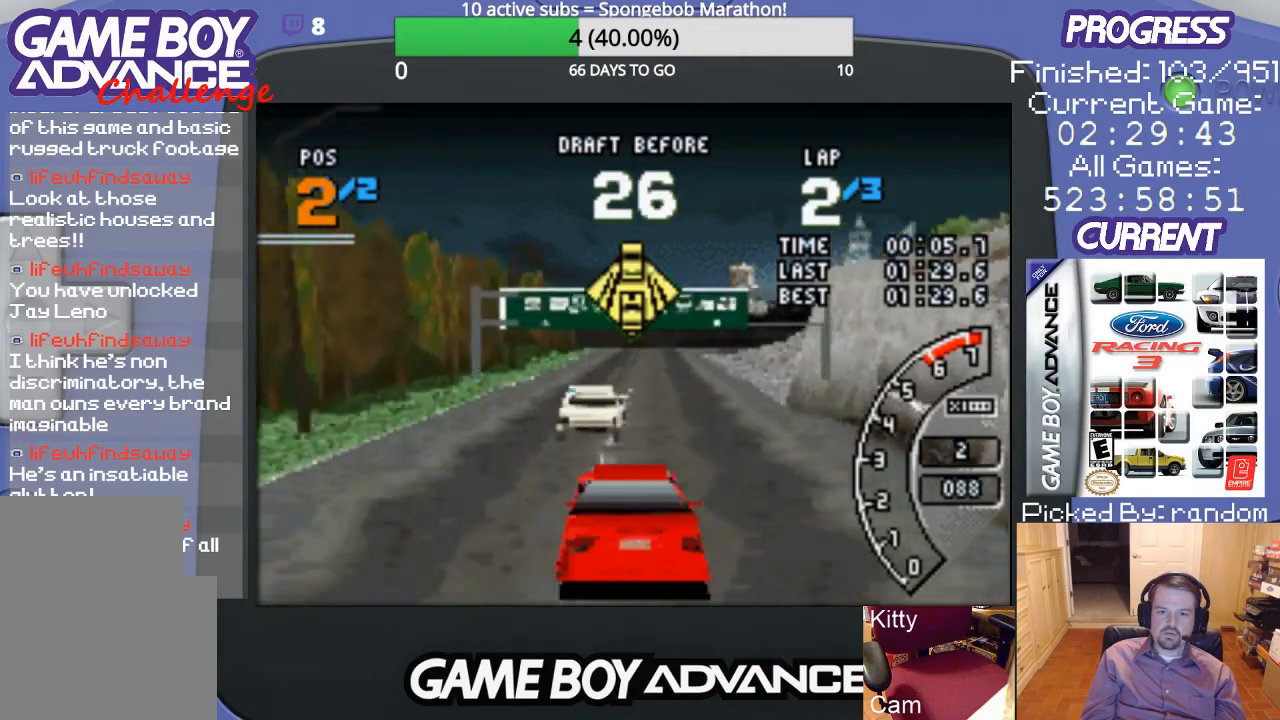
{"buttons": [], "events": [[133, "A", "up"], [233, "A", "down"], [467, "A", "up"]]}
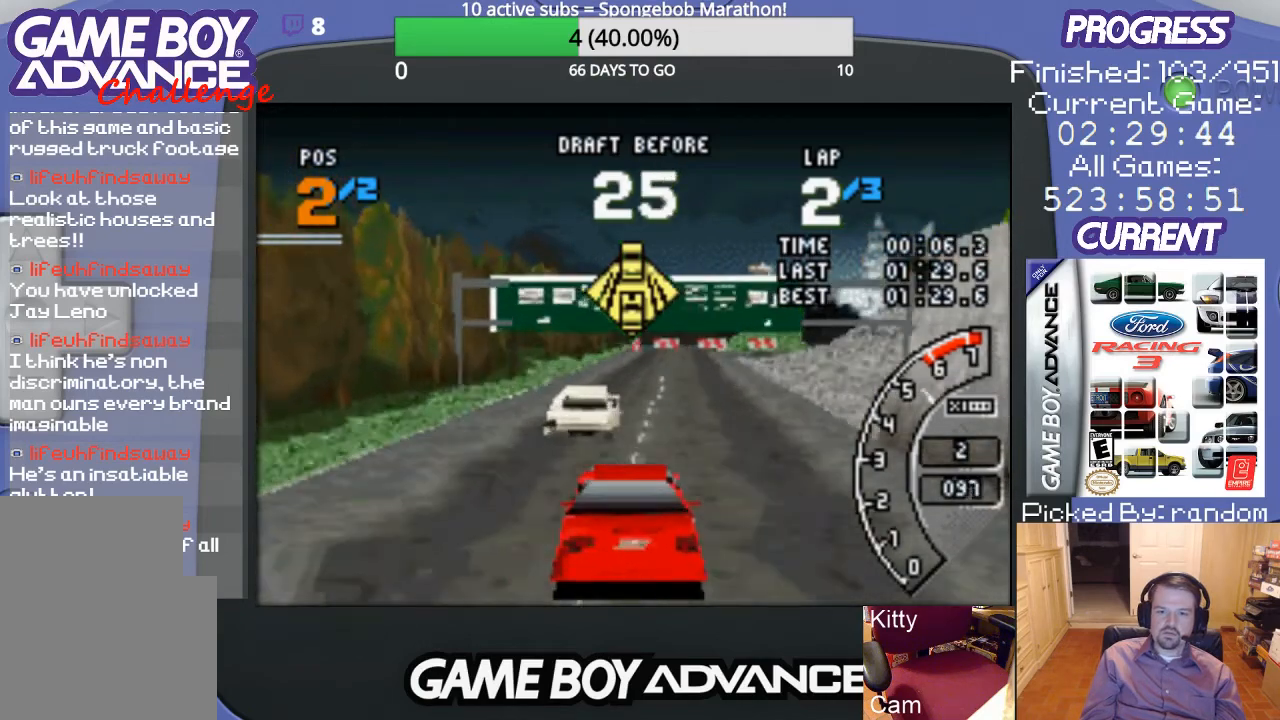
{"buttons": ["A"], "events": [[67, "A", "down"], [200, "A", "up"], [233, "A", "down"]]}
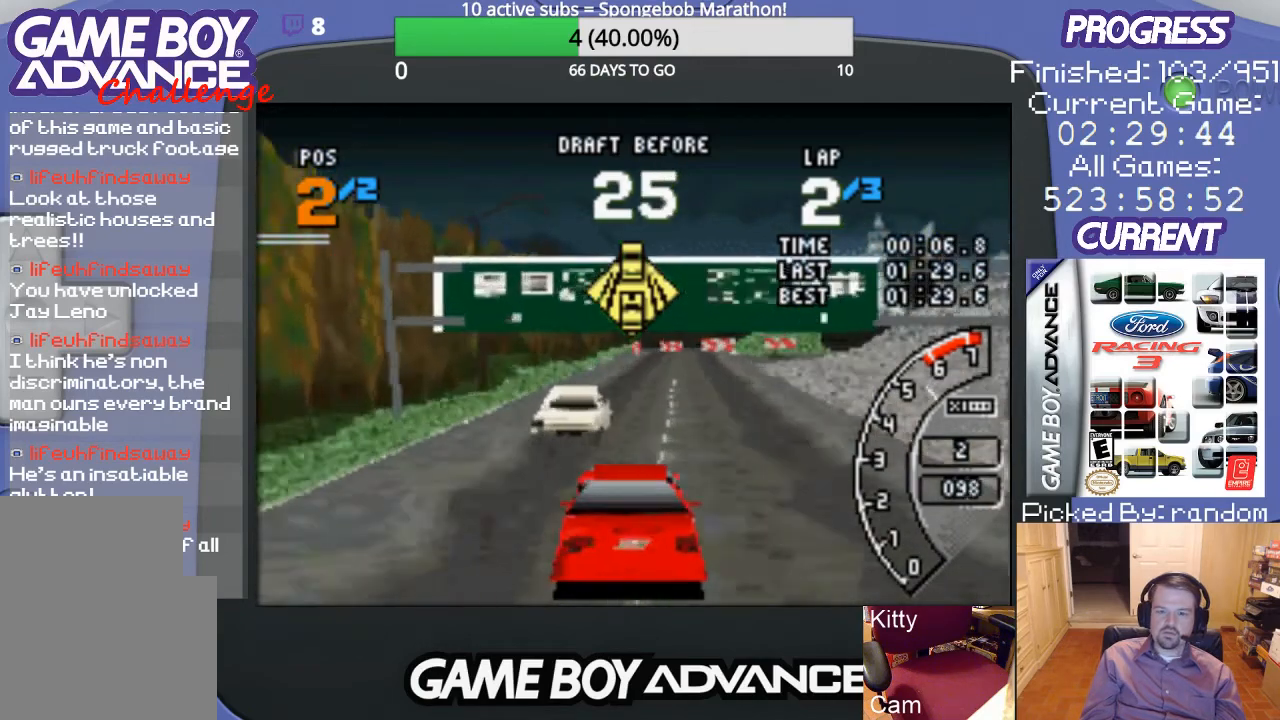
{"buttons": ["A"], "events": [[333, "A", "up"], [467, "A", "down"]]}
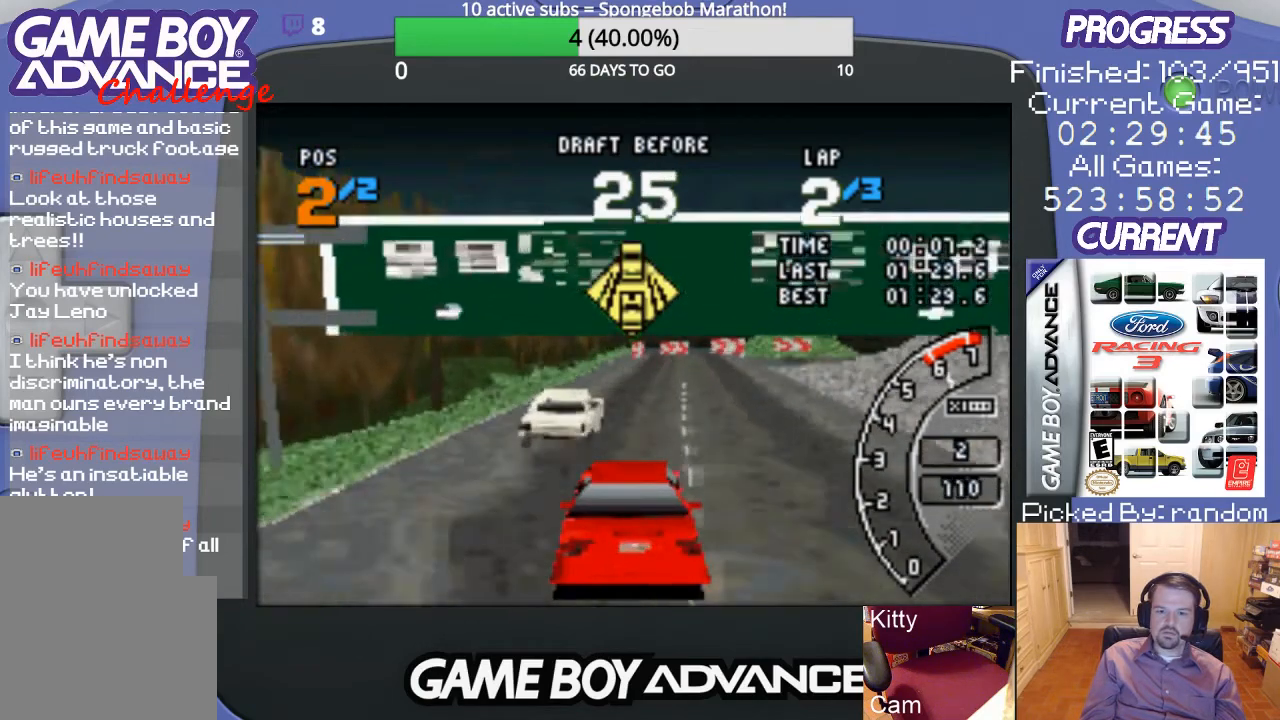
{"buttons": ["A"], "events": [[33, "A", "up"], [467, "A", "down"]]}
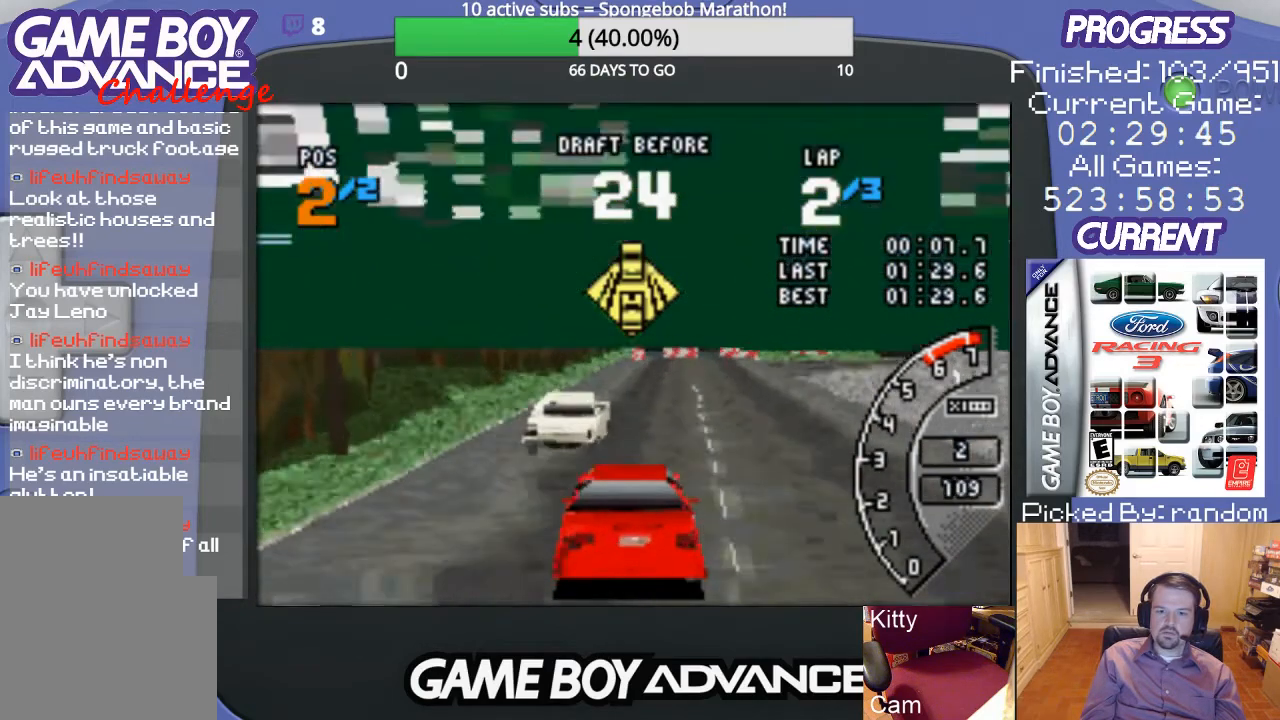
{"buttons": [], "events": [[67, "A", "up"], [167, "A", "down"], [267, "A", "up"], [400, "A", "down"], [500, "A", "up"]]}
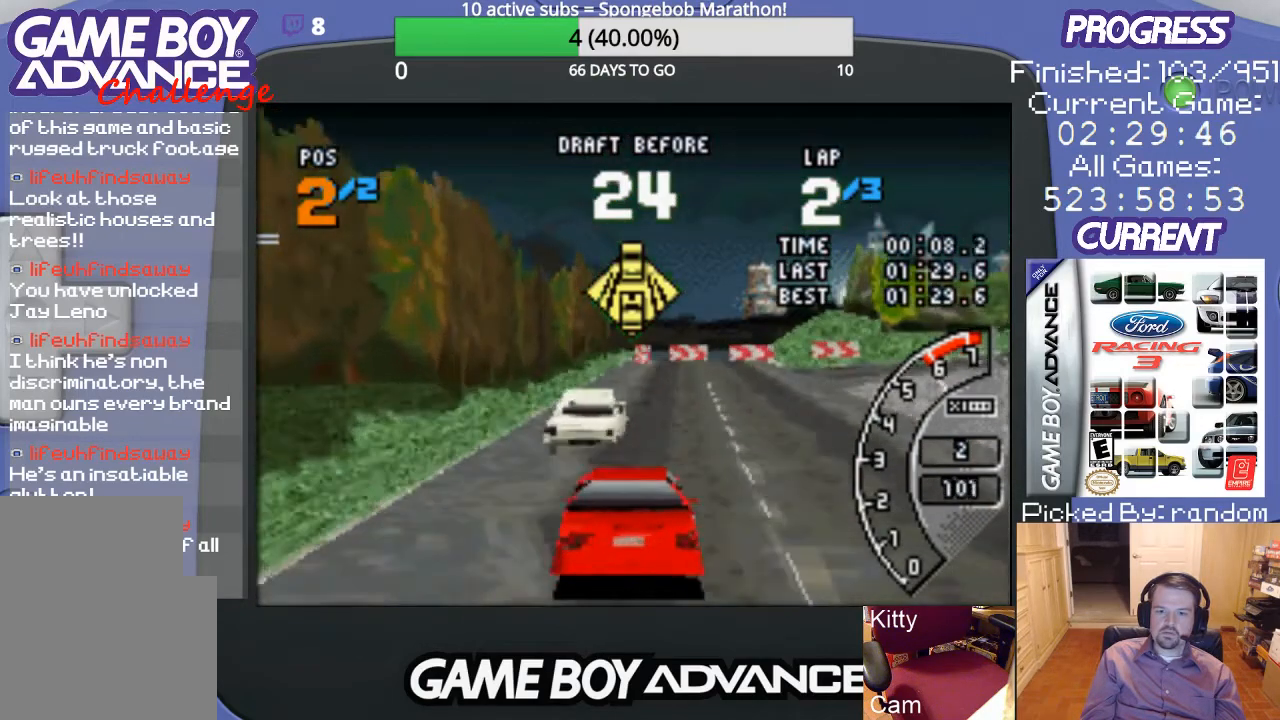
{"buttons": ["A", "DPAD_RIGHT"], "events": [[33, "DPAD_RIGHT", "down"], [100, "A", "down"], [133, "DPAD_RIGHT", "up"], [200, "A", "up"], [267, "A", "down"], [400, "A", "up"], [500, "A", "down"], [500, "DPAD_RIGHT", "down"]]}
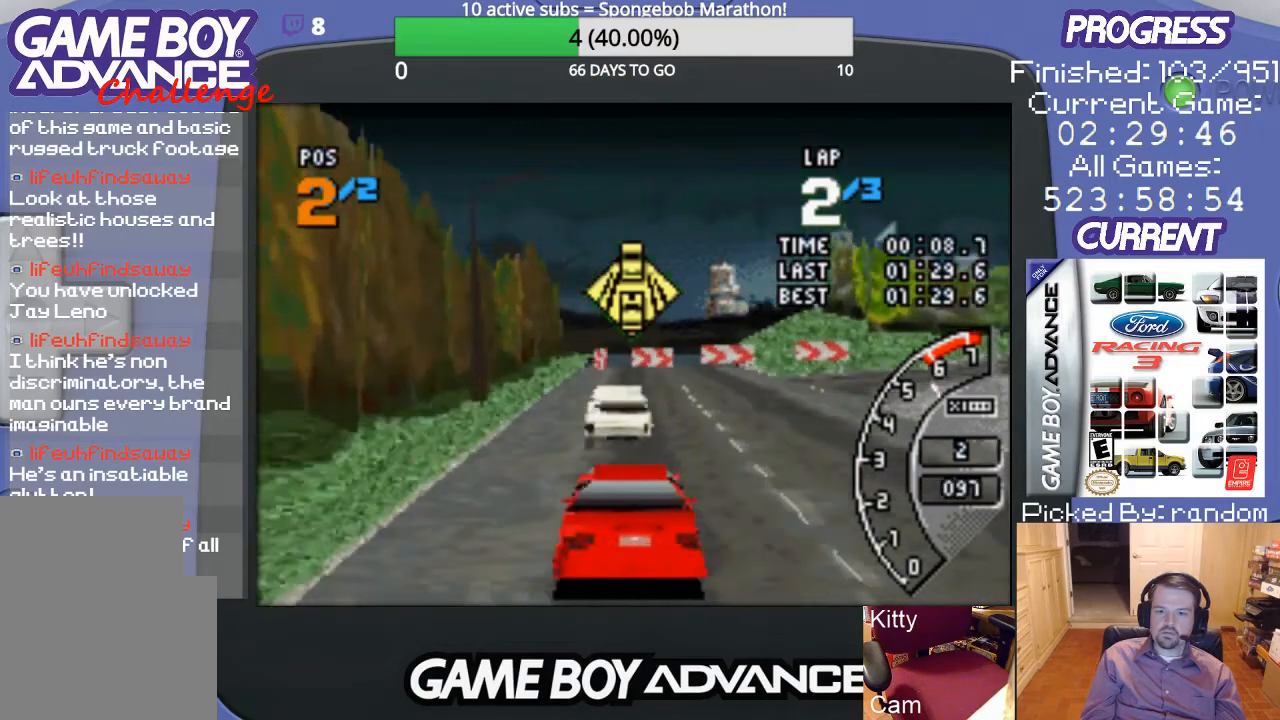
{"buttons": ["DPAD_UP", "DPAD_RIGHT"], "events": [[67, "A", "up"], [100, "A", "down"], [100, "DPAD_RIGHT", "up"], [333, "A", "up"], [400, "DPAD_RIGHT", "down"], [500, "DPAD_UP", "down"]]}